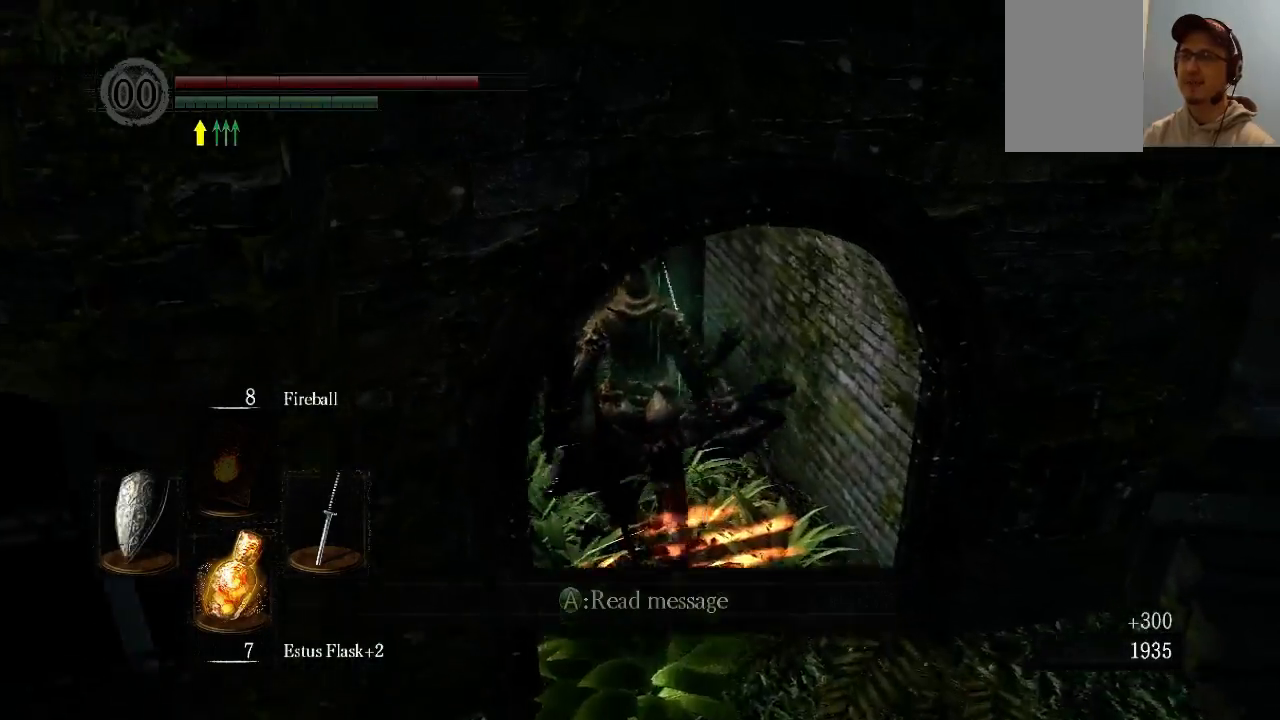
Gameplay with a controller (Xbox layout); each line is a JSON object with the inputs held at the frame after it. "events" lists button and stick changes between this image and that frame as [ms after this image, input, new state], when the widget could be followed in between. Not read: L3 R3.
{"buttons": [], "left_stick": "up", "right_stick": "center", "events": [[167, "left_stick", "up"]]}
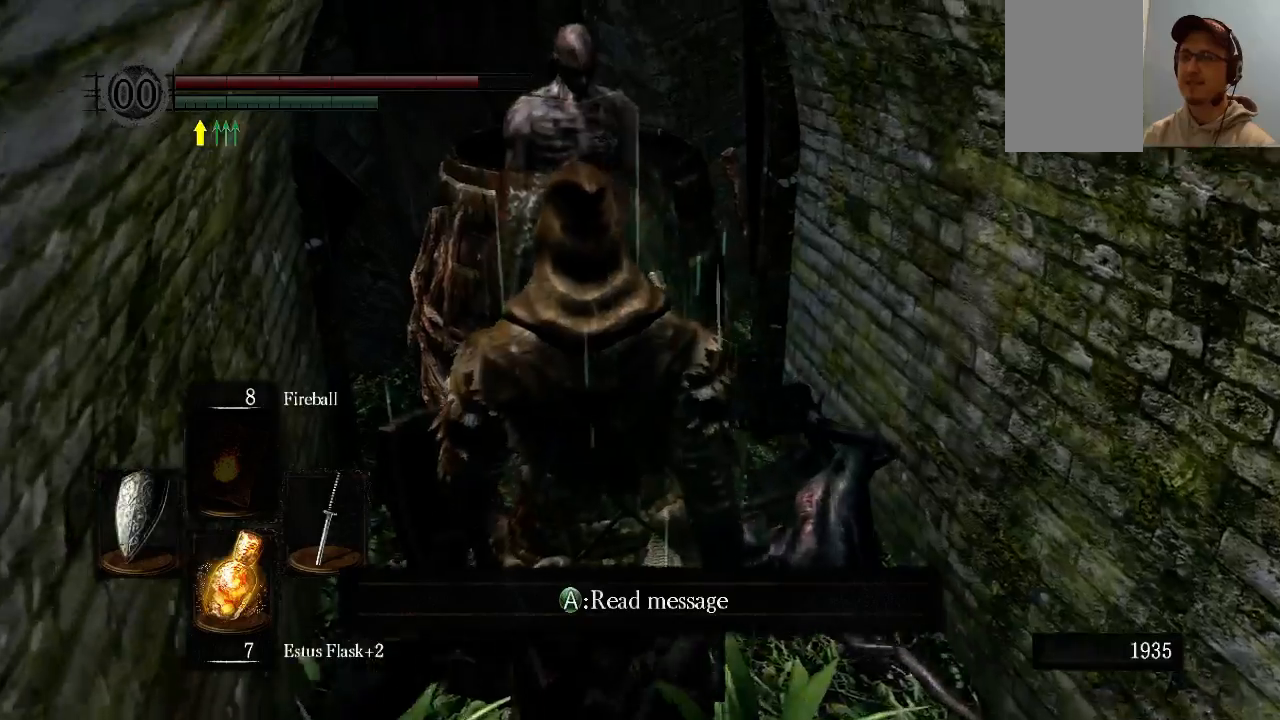
{"buttons": [], "left_stick": "up", "right_stick": "center", "events": [[100, "left_stick", "center"], [200, "B", "down"], [200, "left_stick", "up"], [333, "B", "up"]]}
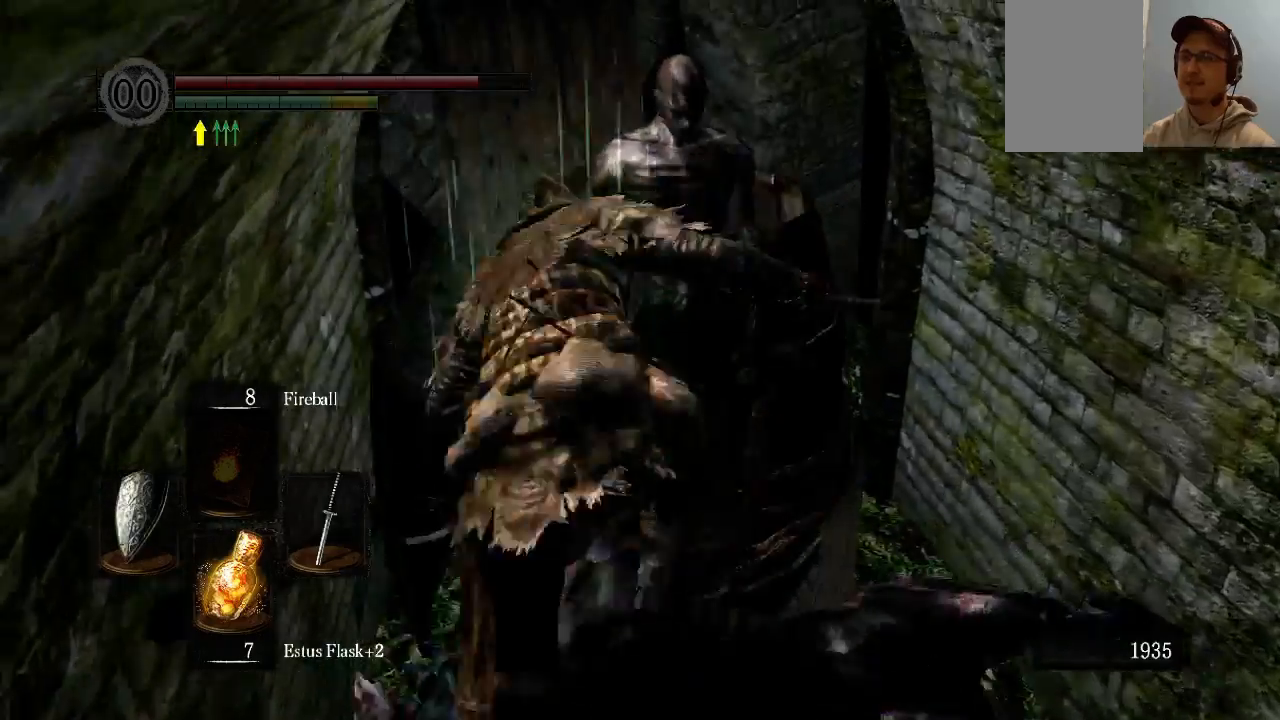
{"buttons": [], "left_stick": "down", "right_stick": "right", "events": [[200, "left_stick", "center"], [333, "right_stick", "down-right"], [400, "left_stick", "down"], [400, "right_stick", "right"]]}
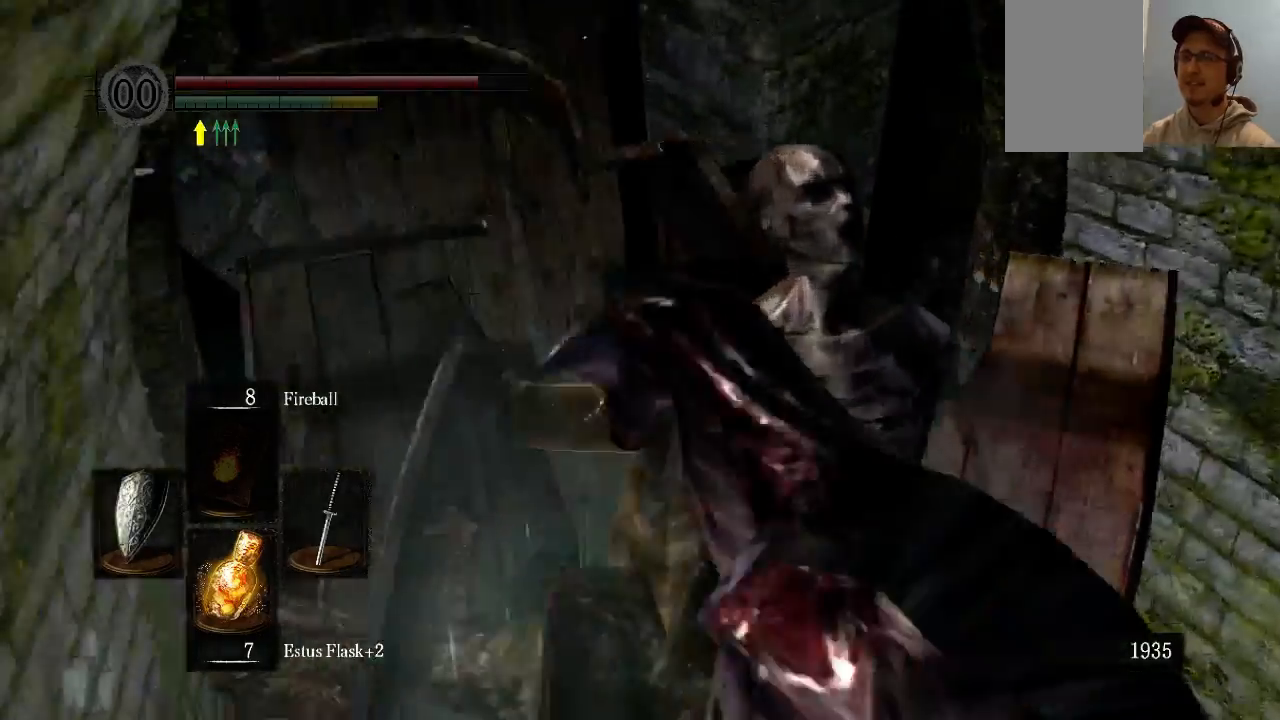
{"buttons": [], "left_stick": "up-right", "right_stick": "right", "events": [[67, "left_stick", "down-right"], [200, "left_stick", "right"], [400, "left_stick", "up-right"]]}
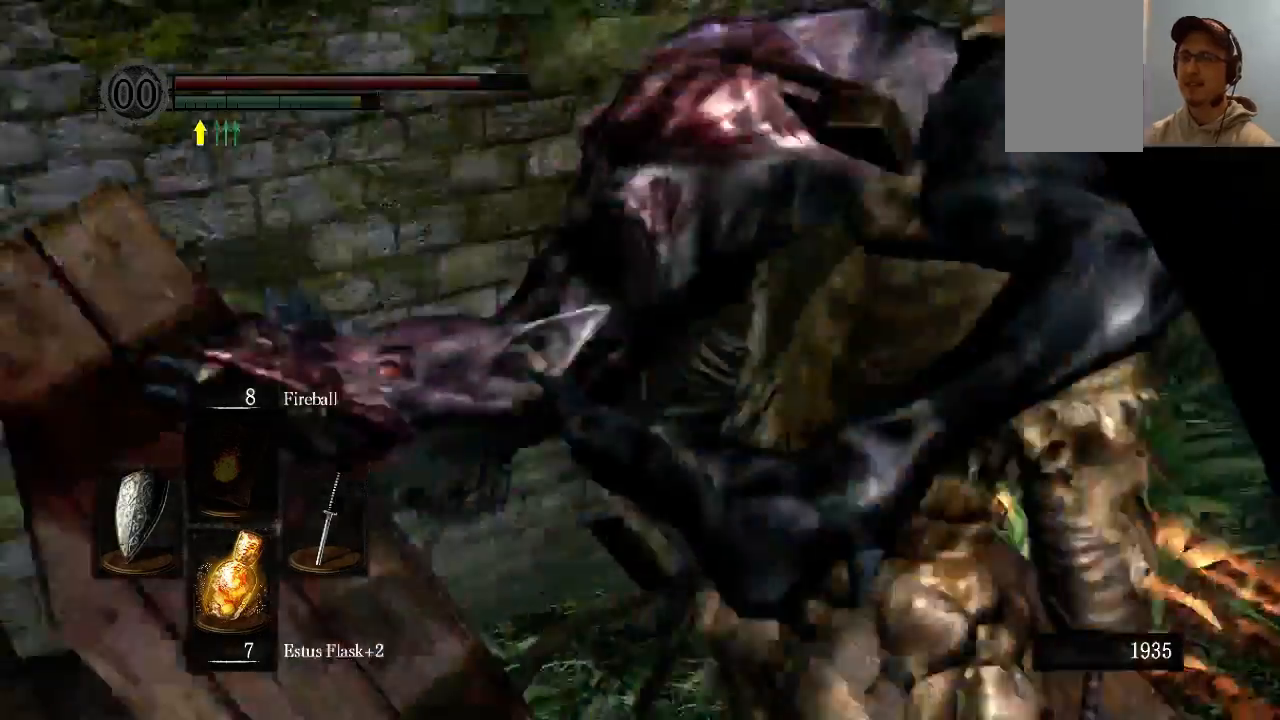
{"buttons": ["L1"], "left_stick": "center", "right_stick": "center", "events": [[33, "L1", "down"], [67, "left_stick", "up"], [67, "right_stick", "center"], [200, "left_stick", "center"]]}
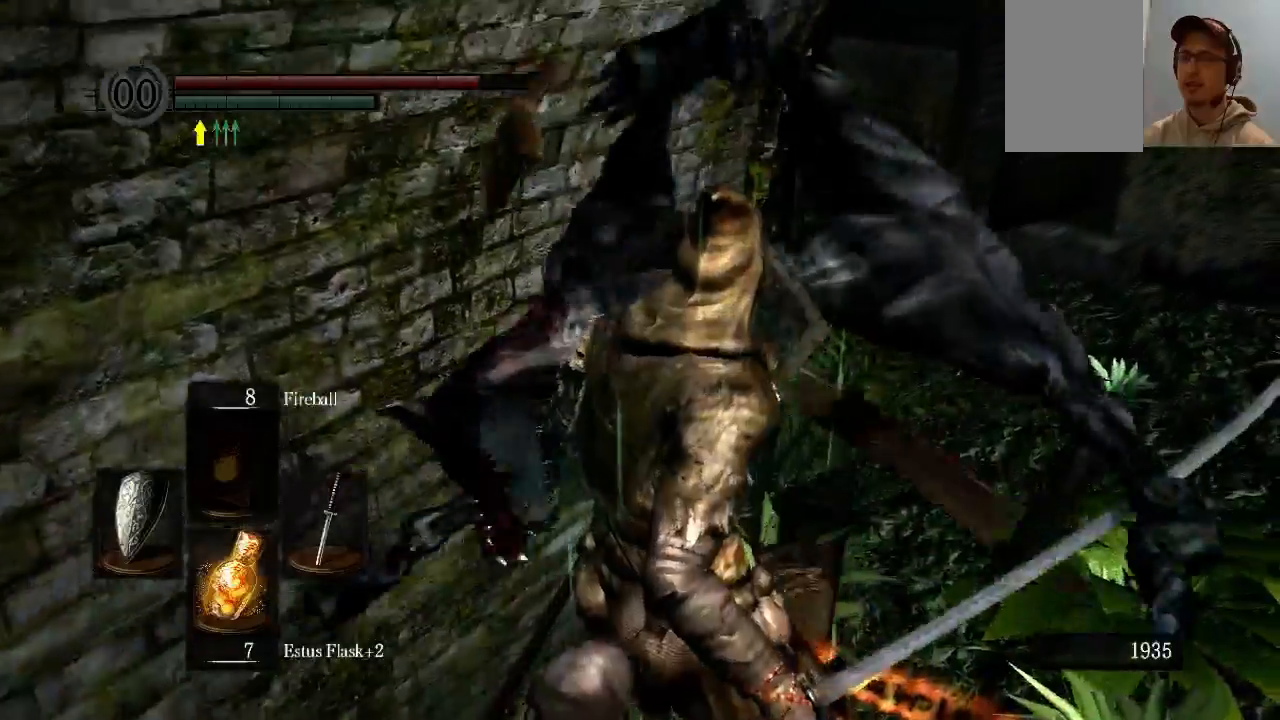
{"buttons": ["L1"], "left_stick": "center", "right_stick": "center", "events": []}
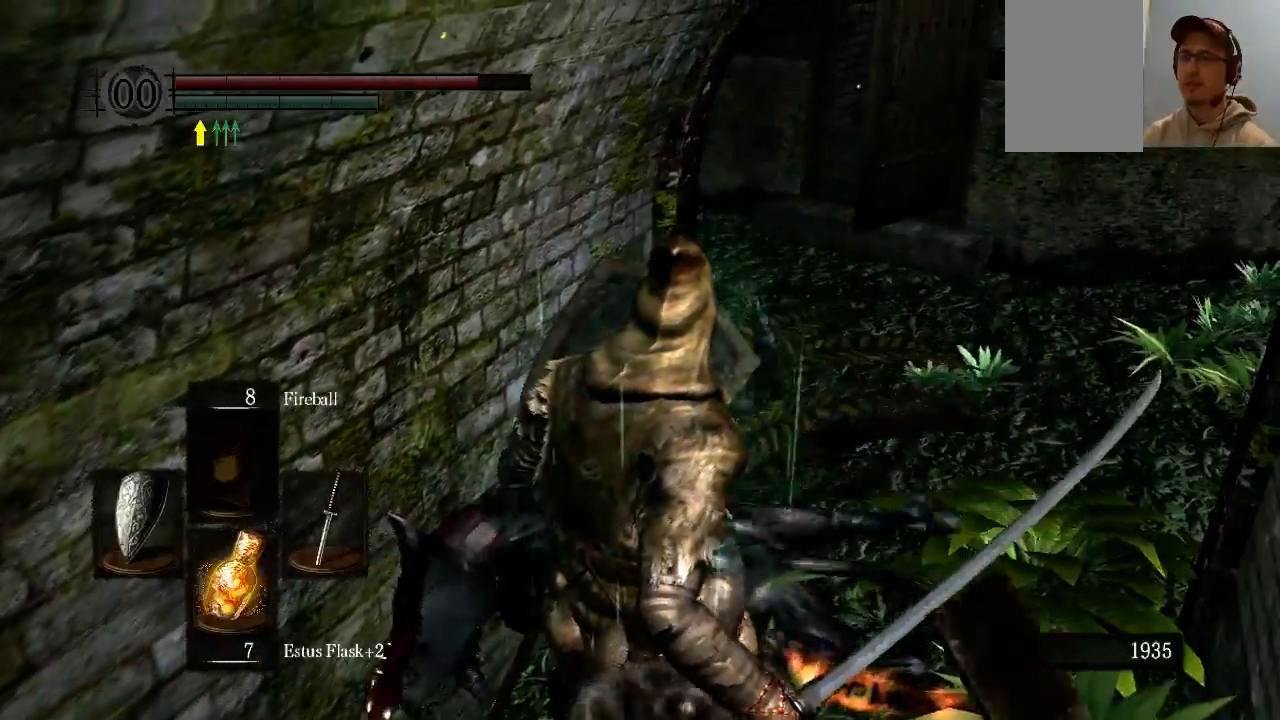
{"buttons": ["L1"], "left_stick": "center", "right_stick": "center", "events": []}
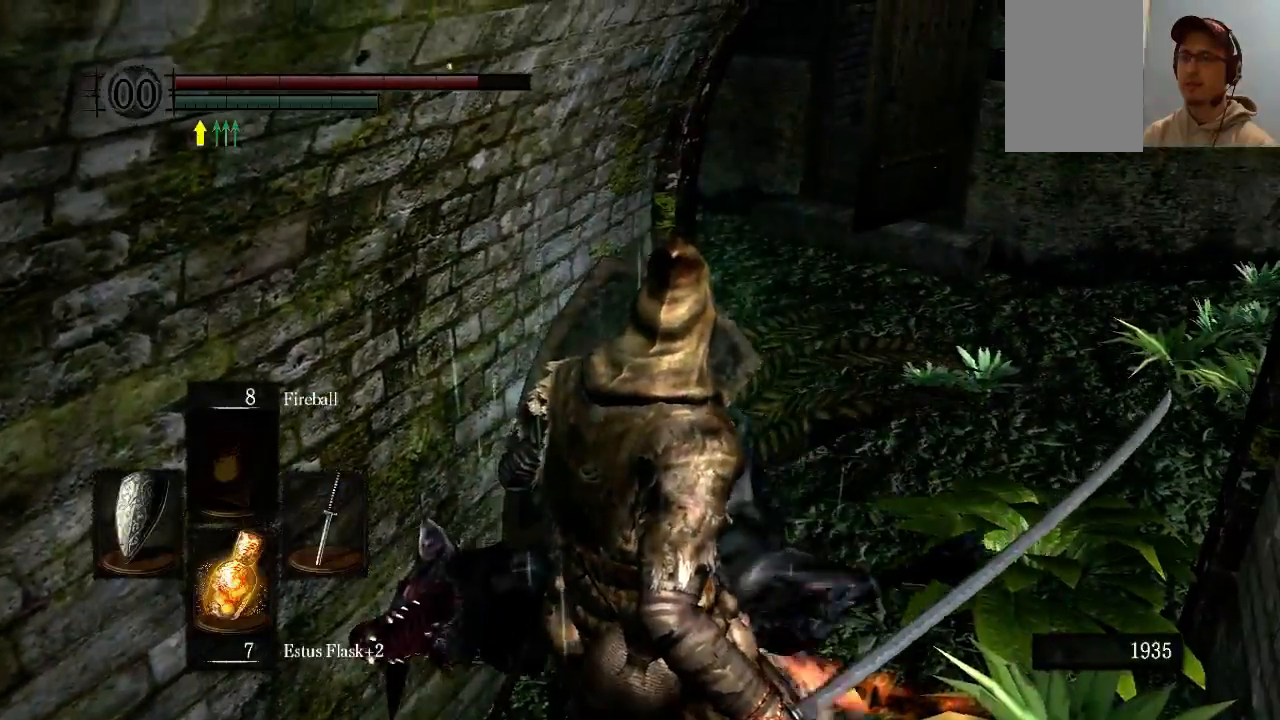
{"buttons": [], "left_stick": "center", "right_stick": "center", "events": [[33, "left_stick", "down"], [33, "right_stick", "down-right"], [133, "L1", "up"], [200, "left_stick", "center"], [200, "right_stick", "center"]]}
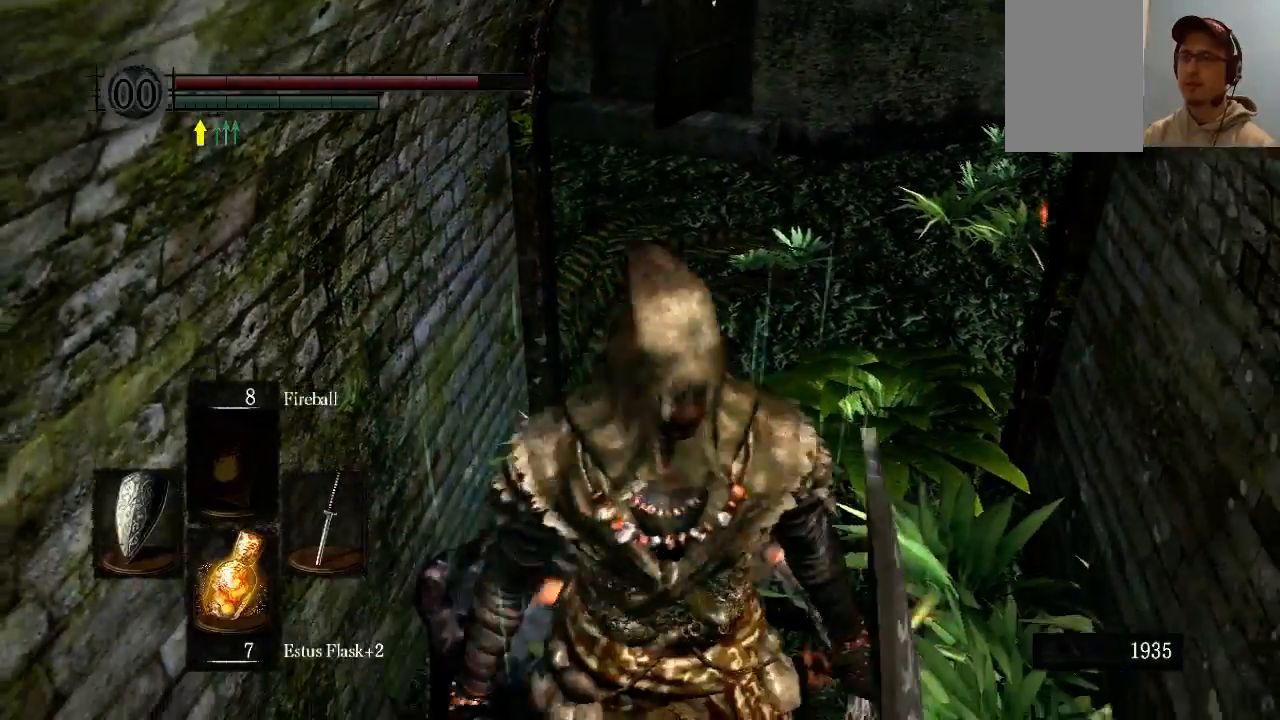
{"buttons": [], "left_stick": "center", "right_stick": "center", "events": [[33, "left_stick", "up"], [400, "left_stick", "center"]]}
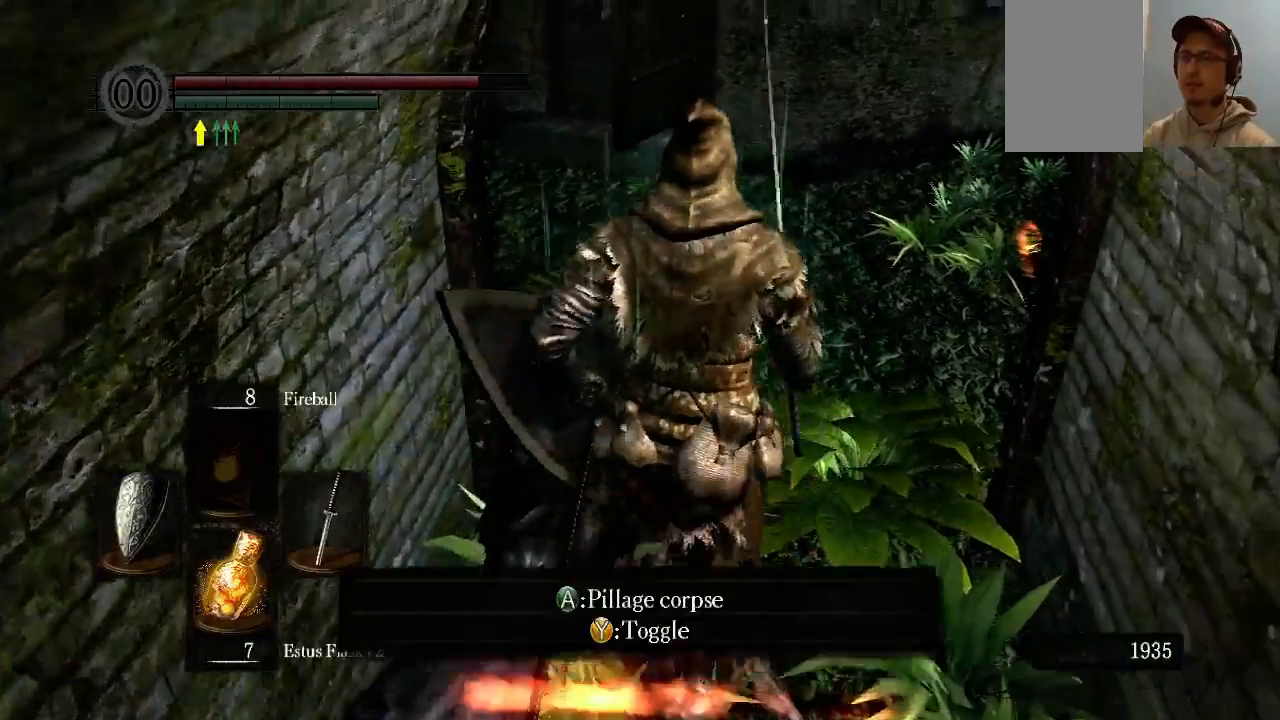
{"buttons": [], "left_stick": "center", "right_stick": "center", "events": [[33, "A", "down"], [133, "A", "up"]]}
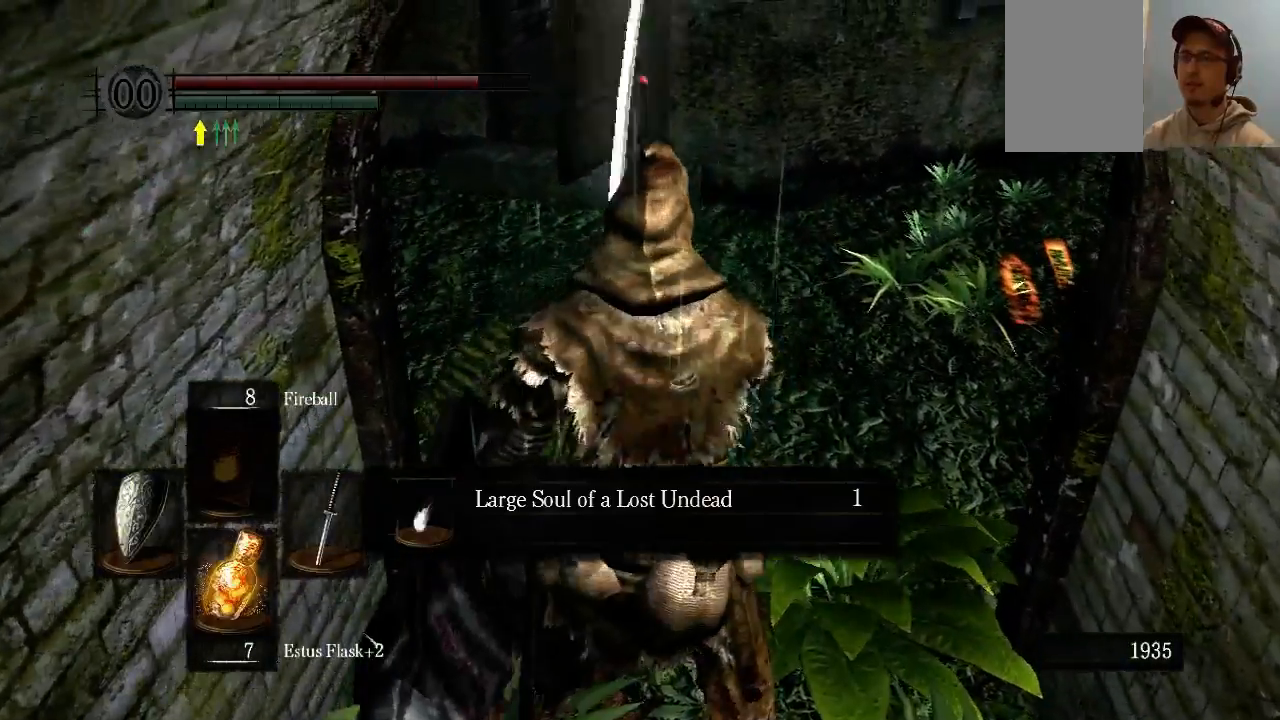
{"buttons": [], "left_stick": "center", "right_stick": "center", "events": []}
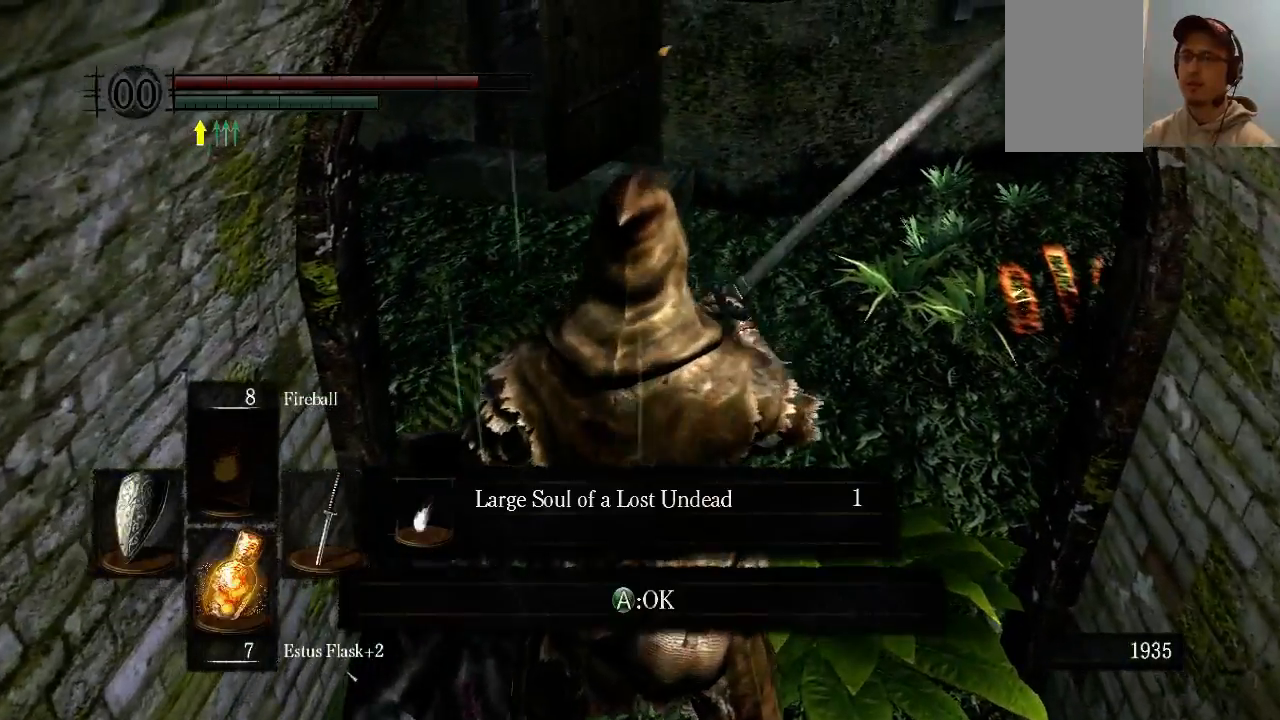
{"buttons": [], "left_stick": "up", "right_stick": "center", "events": [[133, "A", "down"], [267, "A", "up"], [467, "left_stick", "up"]]}
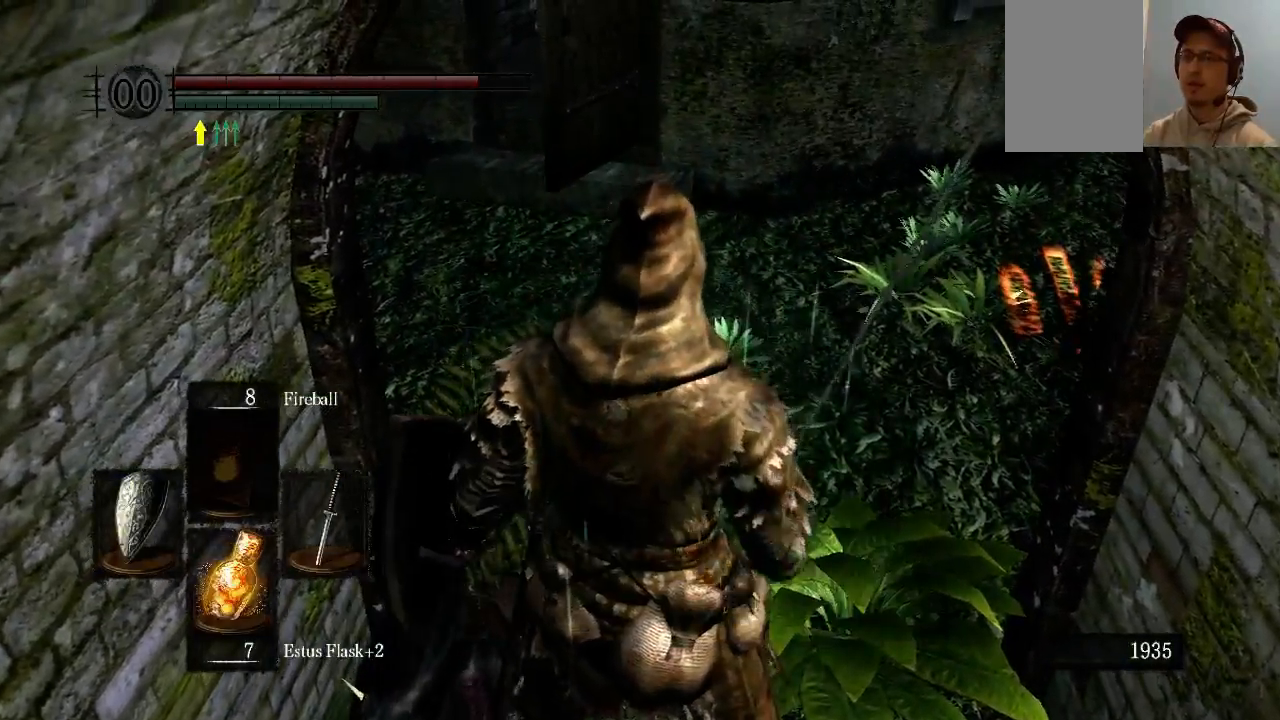
{"buttons": [], "left_stick": "up", "right_stick": "left", "events": [[67, "right_stick", "left"]]}
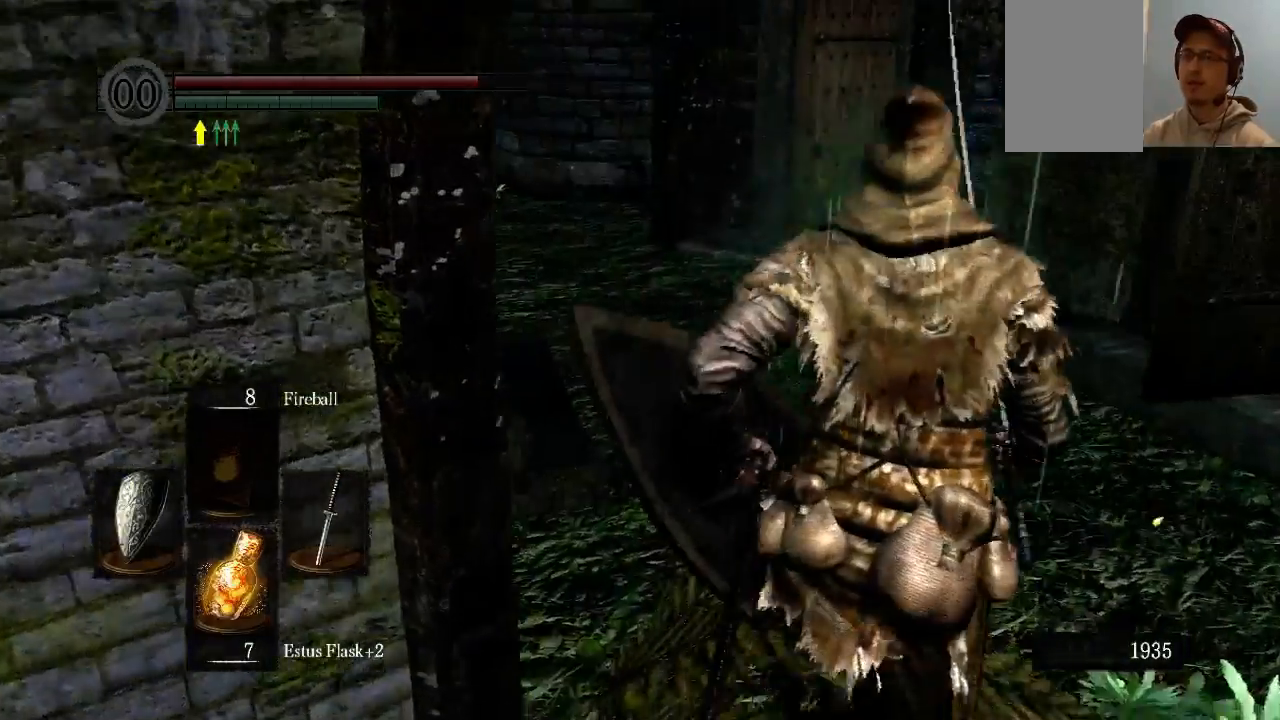
{"buttons": [], "left_stick": "up", "right_stick": "left", "events": [[100, "left_stick", "center"], [267, "left_stick", "up"]]}
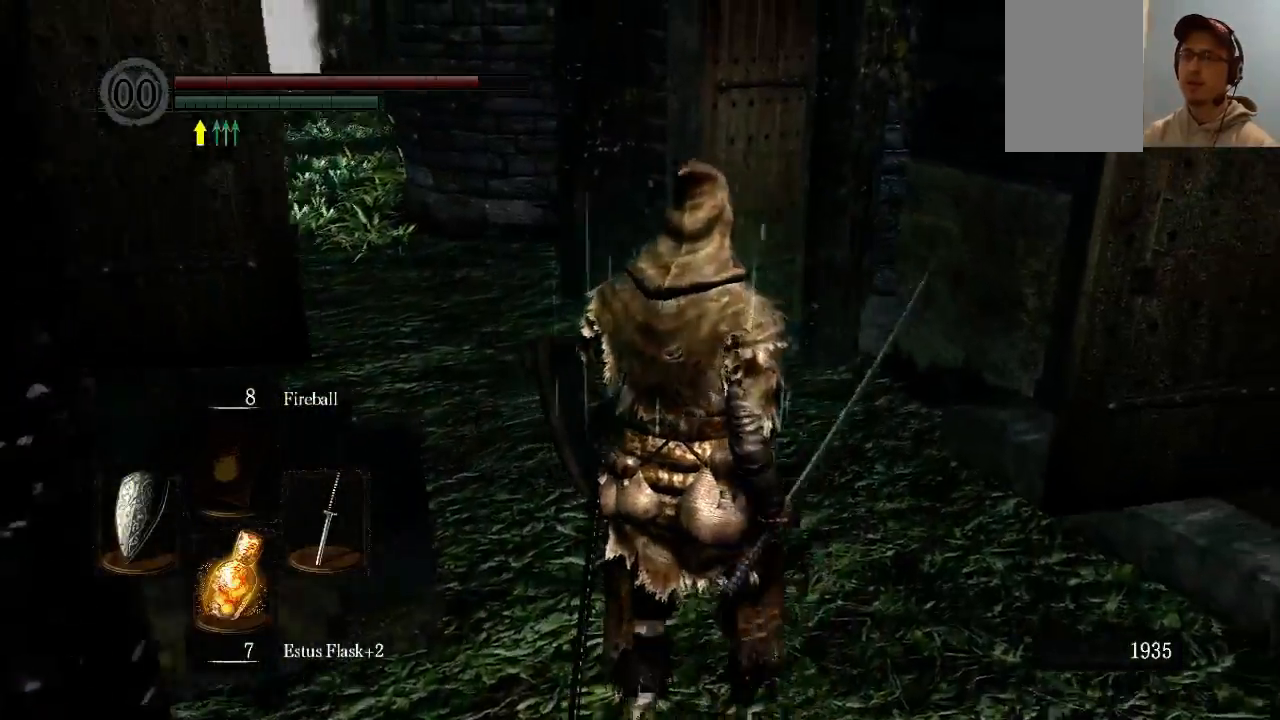
{"buttons": [], "left_stick": "up", "right_stick": "center", "events": [[133, "right_stick", "center"]]}
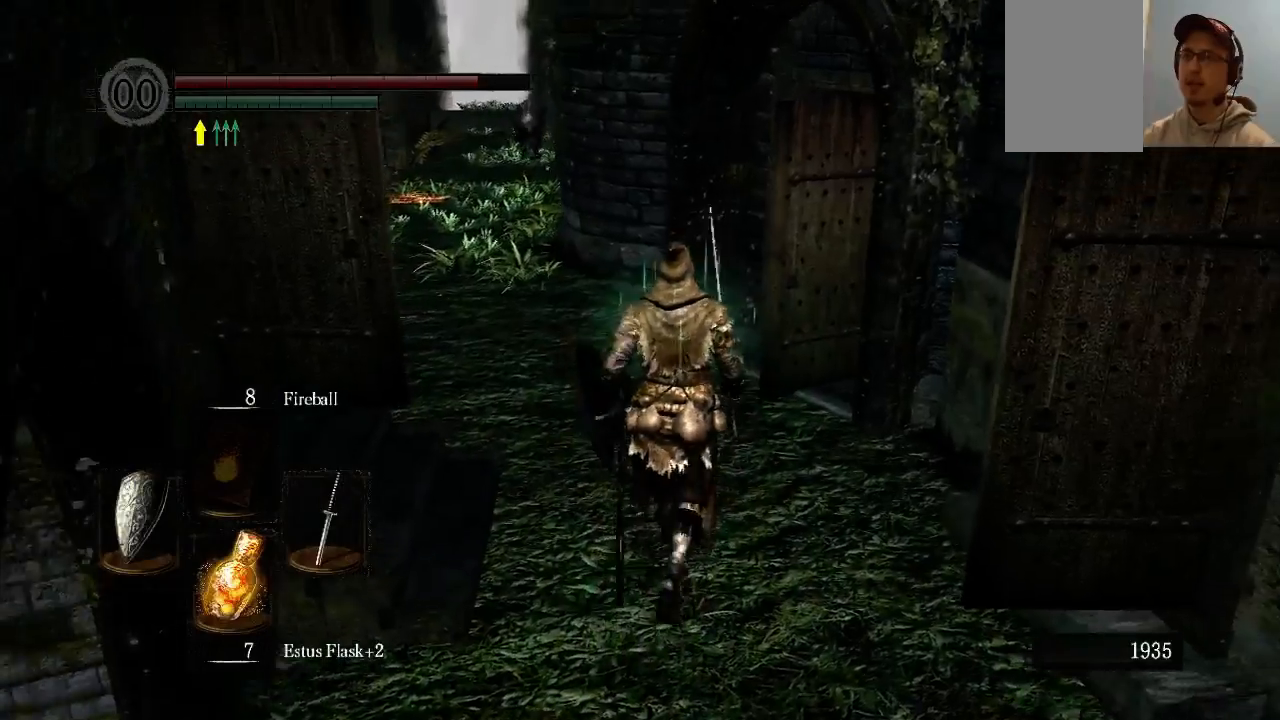
{"buttons": ["L1"], "left_stick": "down", "right_stick": "center", "events": [[33, "left_stick", "center"], [133, "L1", "down"], [500, "left_stick", "down"]]}
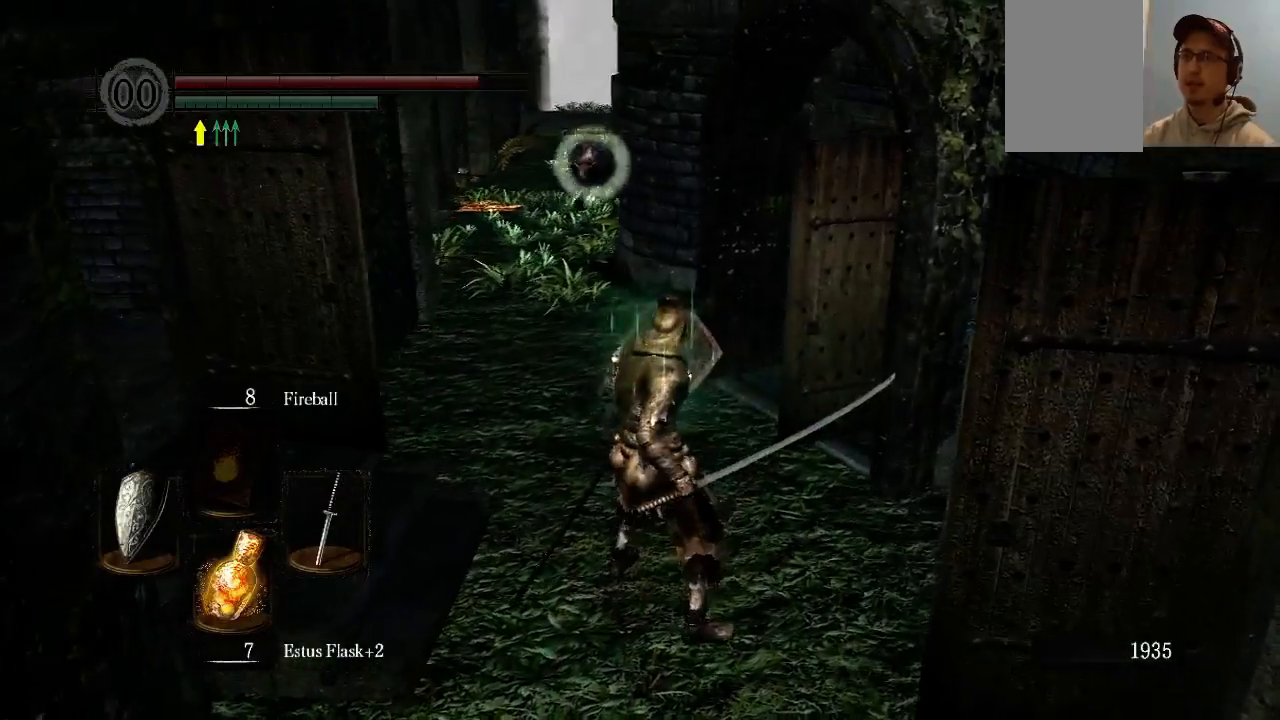
{"buttons": ["L1"], "left_stick": "down", "right_stick": "center", "events": [[200, "left_stick", "down-left"], [467, "left_stick", "down"]]}
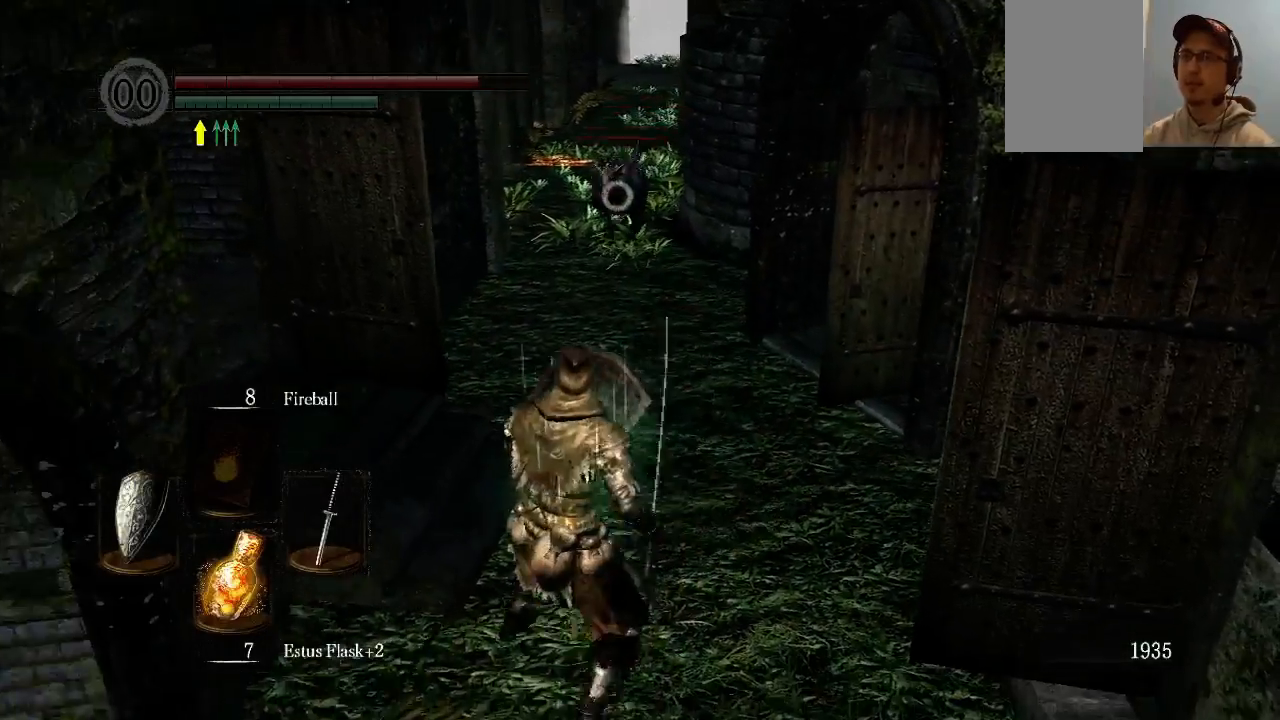
{"buttons": ["L1"], "left_stick": "up", "right_stick": "center", "events": [[133, "left_stick", "right"], [267, "left_stick", "up"]]}
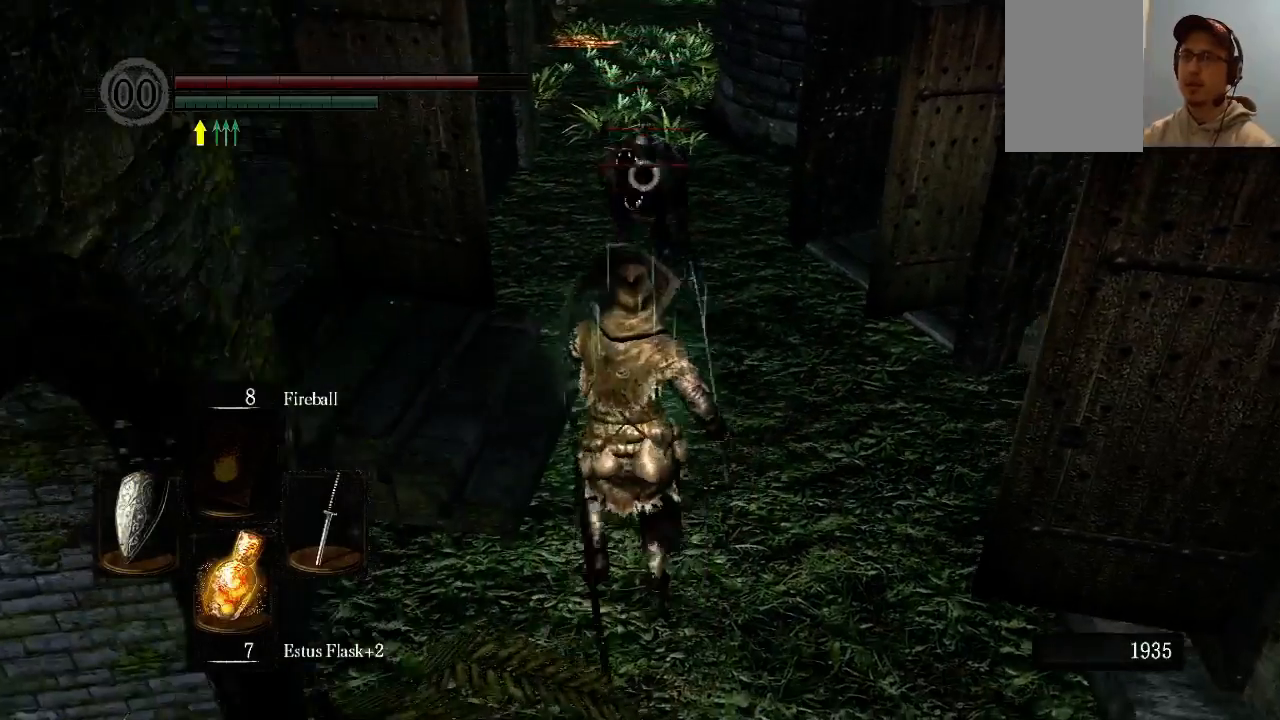
{"buttons": ["L1"], "left_stick": "up-right", "right_stick": "center", "events": [[167, "left_stick", "up-right"], [333, "R1", "down"], [467, "R1", "up"]]}
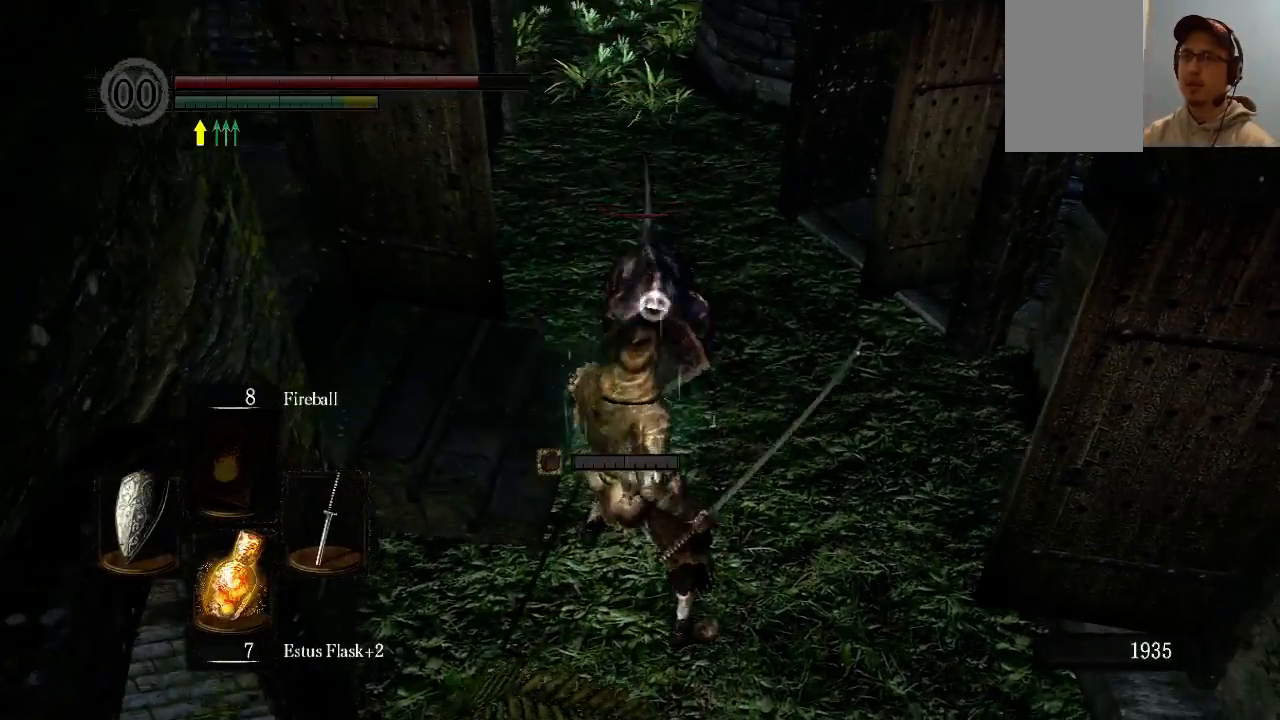
{"buttons": ["L1"], "left_stick": "up", "right_stick": "center", "events": [[133, "left_stick", "up"]]}
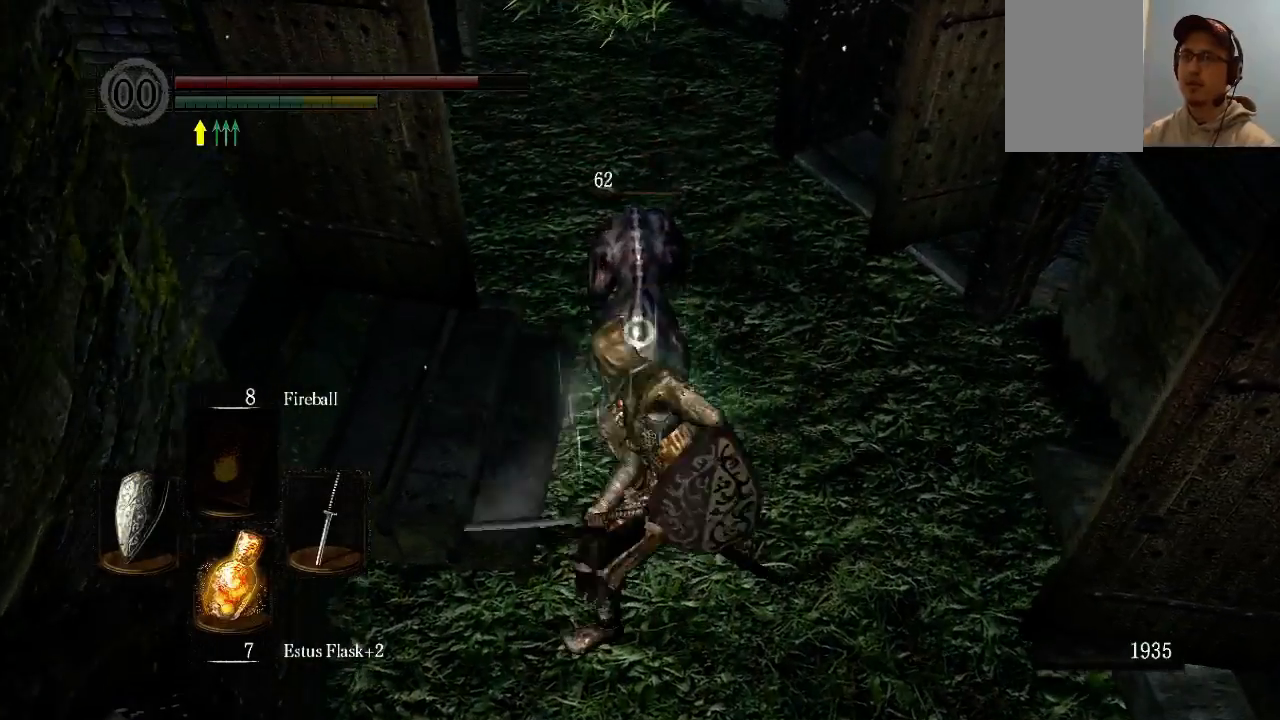
{"buttons": ["L1"], "left_stick": "up", "right_stick": "center", "events": [[33, "R1", "down"], [133, "R1", "up"]]}
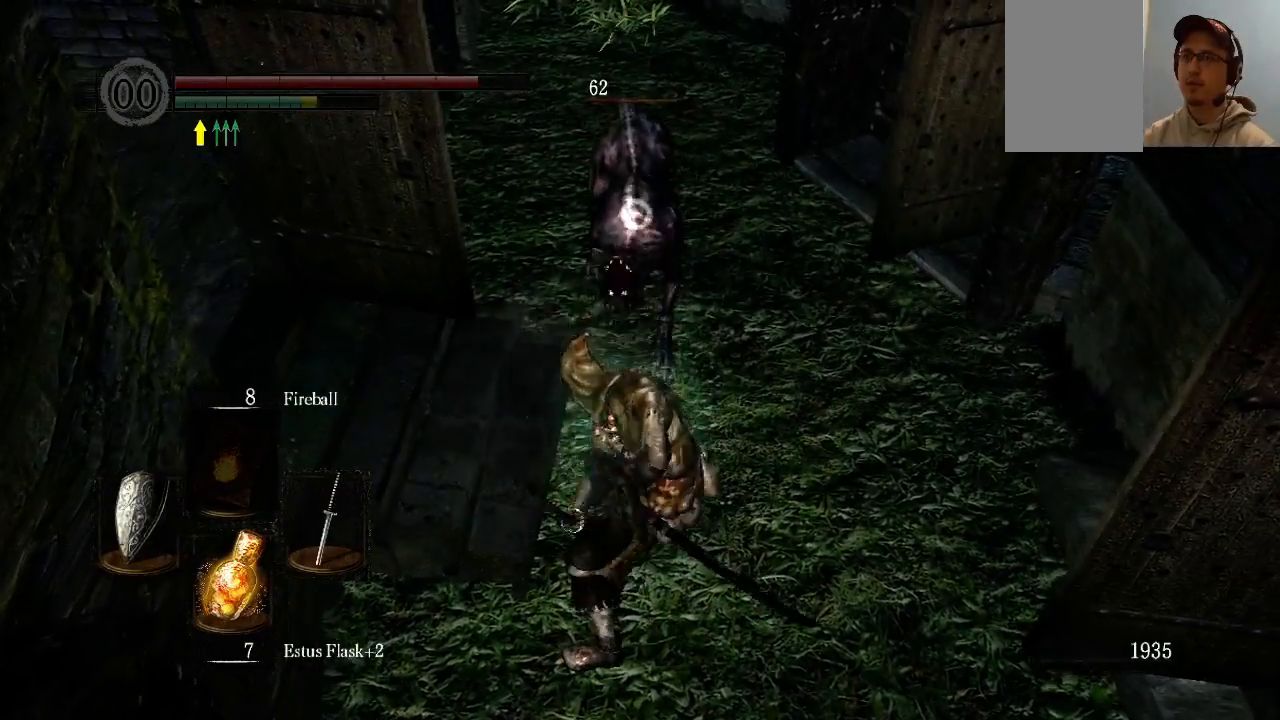
{"buttons": [], "left_stick": "center", "right_stick": "center", "events": [[200, "L1", "up"], [267, "left_stick", "center"]]}
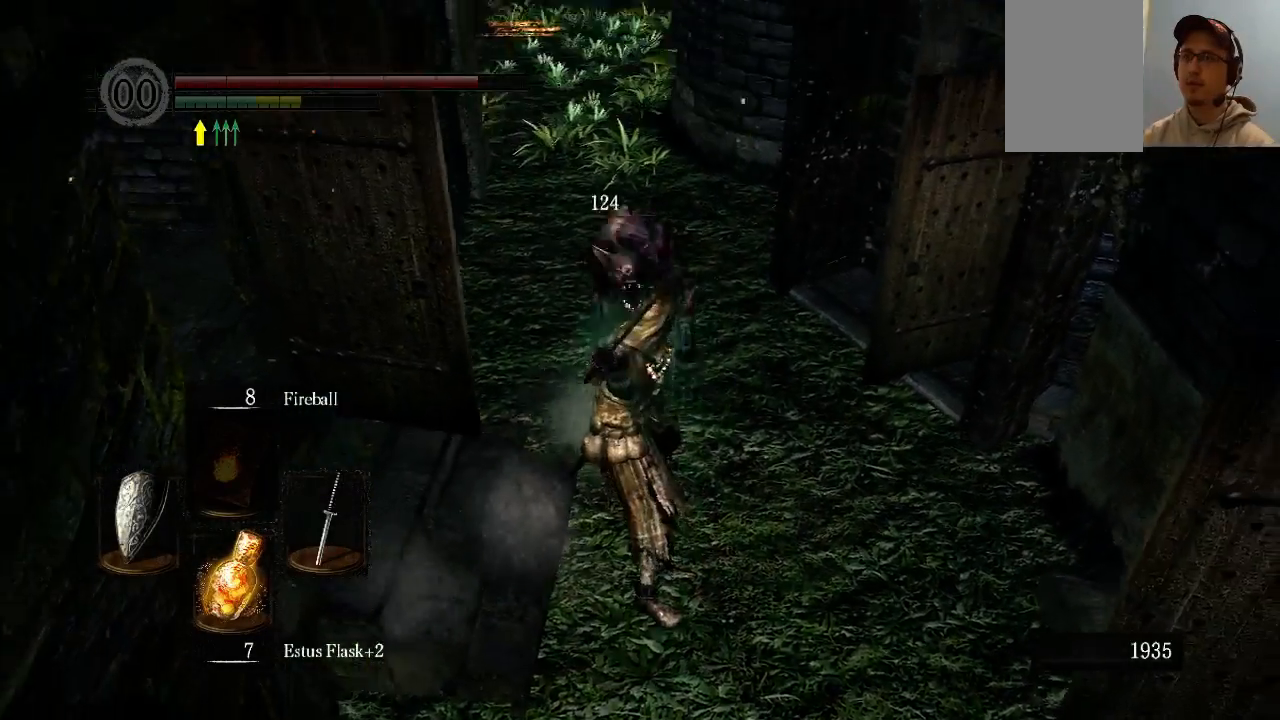
{"buttons": [], "left_stick": "up", "right_stick": "center", "events": [[33, "right_stick", "right"], [67, "left_stick", "up"], [133, "right_stick", "center"]]}
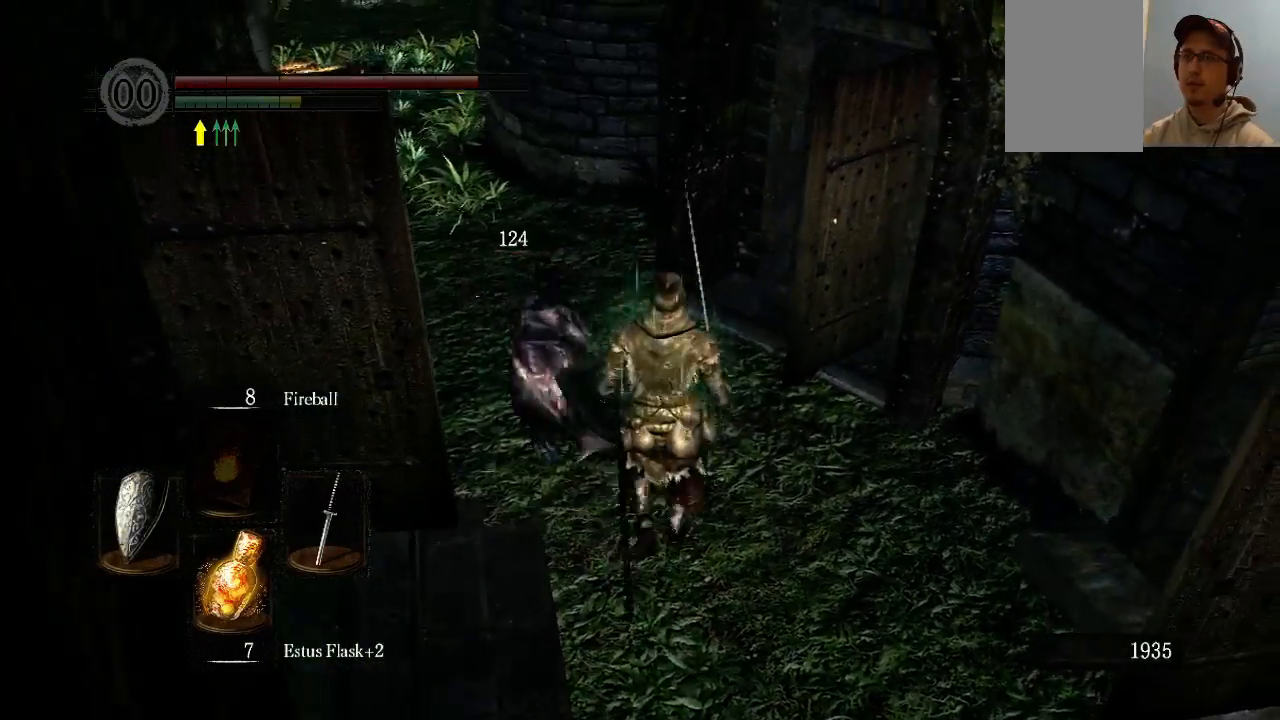
{"buttons": [], "left_stick": "up", "right_stick": "center", "events": [[33, "right_stick", "up-left"], [133, "left_stick", "center"], [300, "right_stick", "center"], [433, "left_stick", "up"]]}
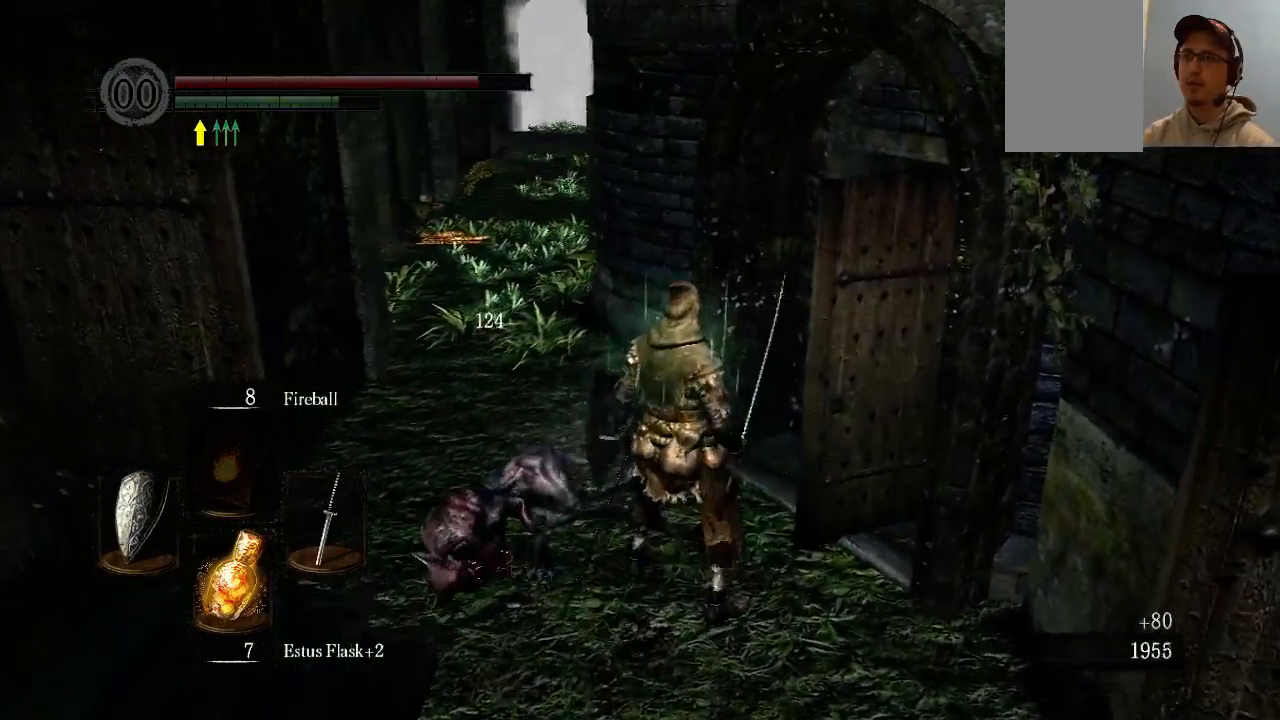
{"buttons": [], "left_stick": "center", "right_stick": "center", "events": [[33, "left_stick", "up-left"], [33, "right_stick", "right"], [200, "right_stick", "center"], [267, "left_stick", "center"]]}
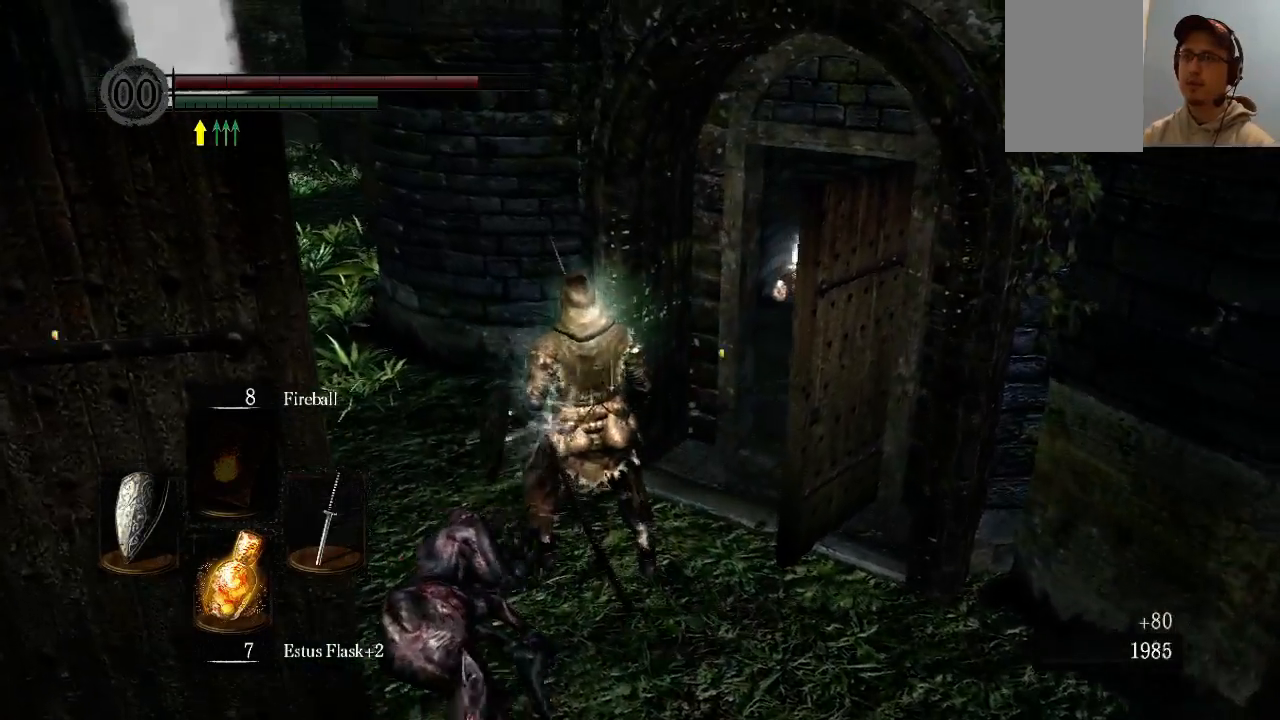
{"buttons": [], "left_stick": "up-right", "right_stick": "center", "events": [[400, "left_stick", "up-right"]]}
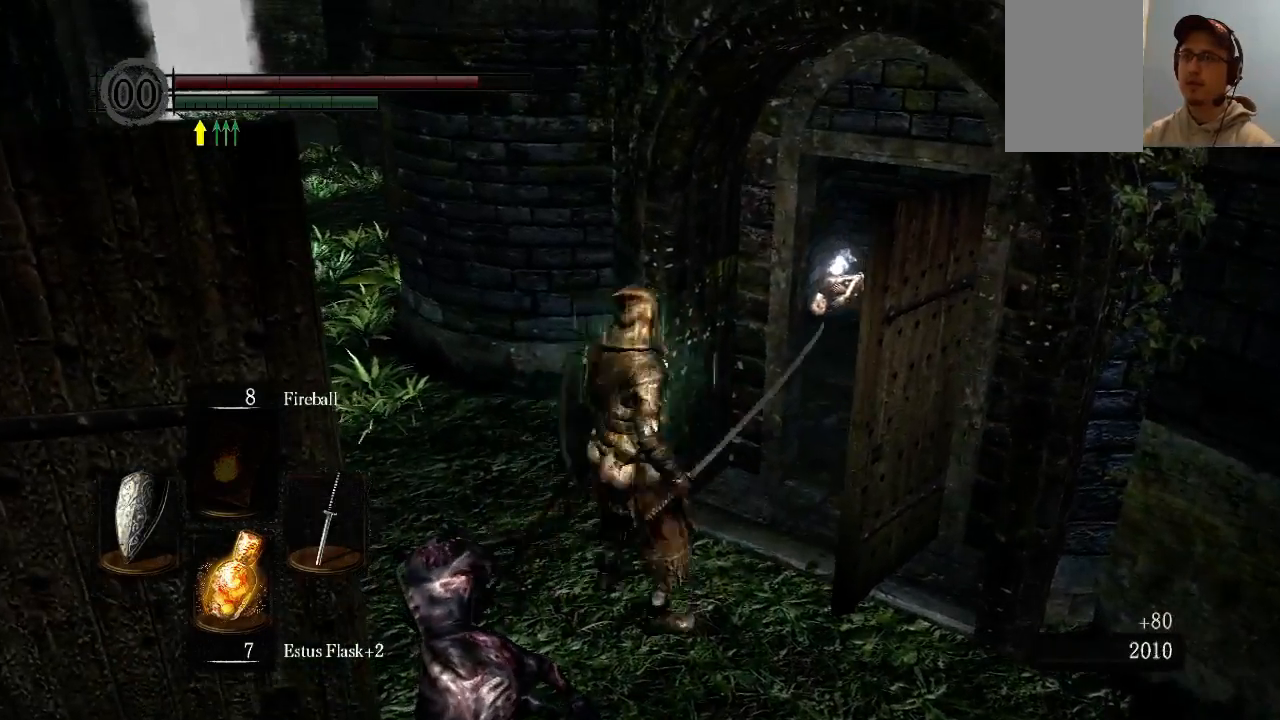
{"buttons": [], "left_stick": "up-right", "right_stick": "left", "events": [[167, "right_stick", "left"]]}
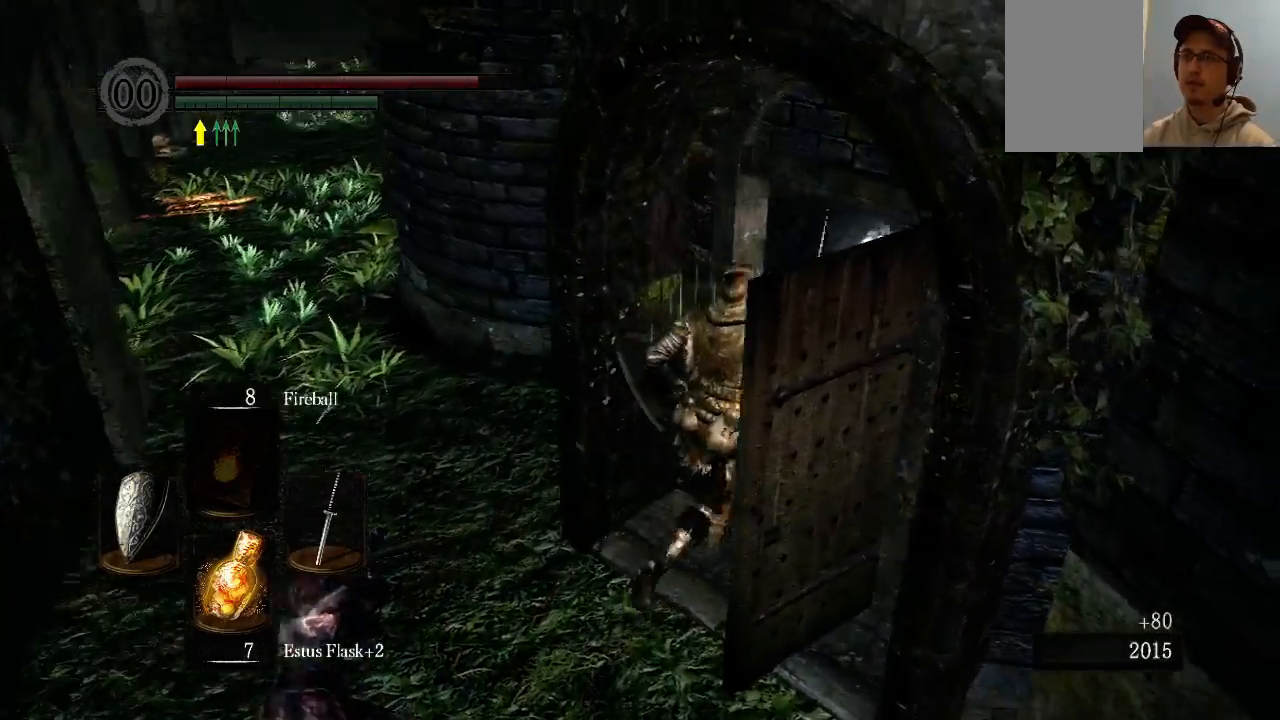
{"buttons": [], "left_stick": "up", "right_stick": "center", "events": [[333, "right_stick", "center"], [400, "left_stick", "up"]]}
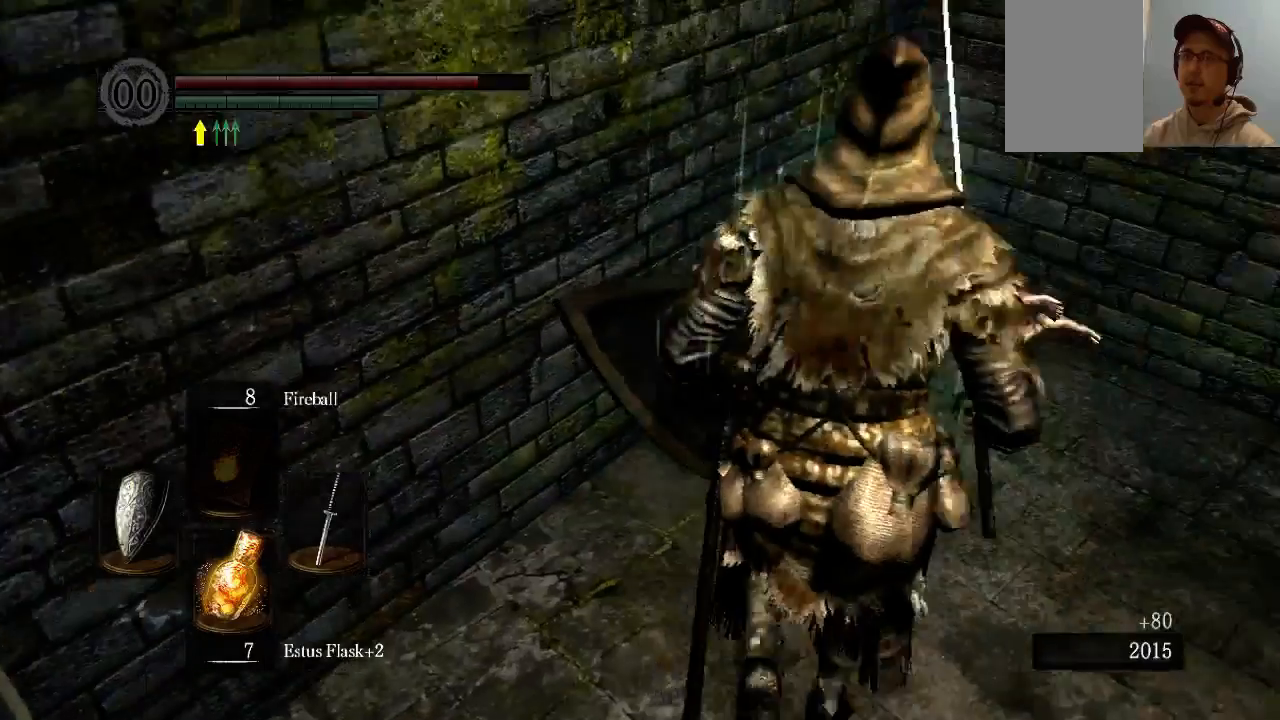
{"buttons": [], "left_stick": "center", "right_stick": "center", "events": [[200, "A", "down"], [267, "left_stick", "center"], [400, "A", "up"]]}
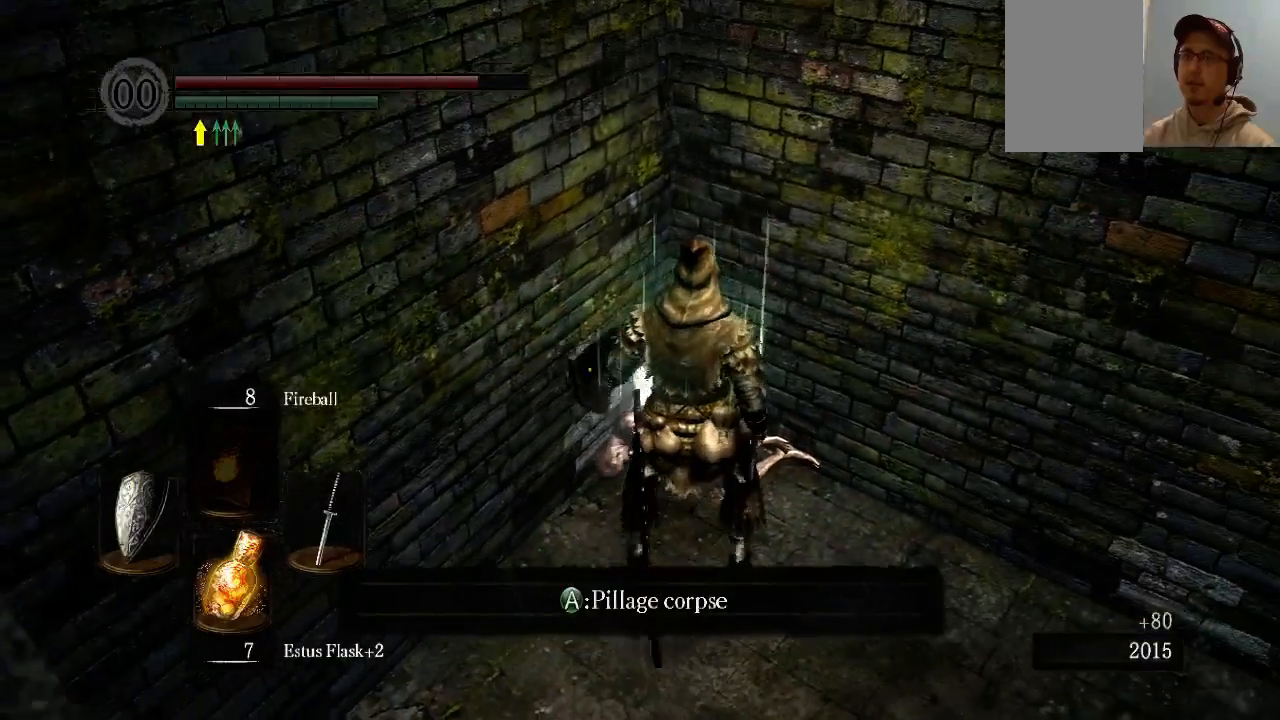
{"buttons": [], "left_stick": "center", "right_stick": "center", "events": [[200, "A", "down"], [300, "A", "up"]]}